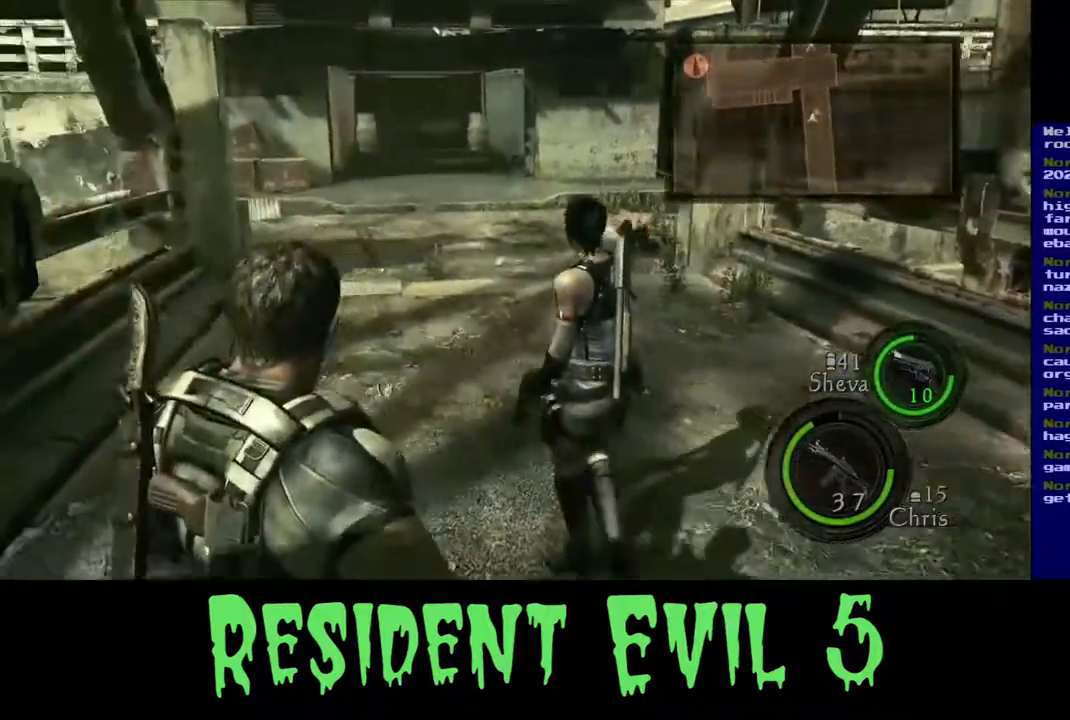
Gameplay with a controller (Xbox layout); each line is a JSON object with the inputs held at the frame after it. "events" lists button and stick changes between this image and that frame as [ms after this image, input, new state], when the widget could be followed in between.
{"buttons": [], "left_stick": "right", "right_stick": "right", "events": [[33, "left_stick", "down"], [150, "left_stick", "down-right"], [450, "left_stick", "right"]]}
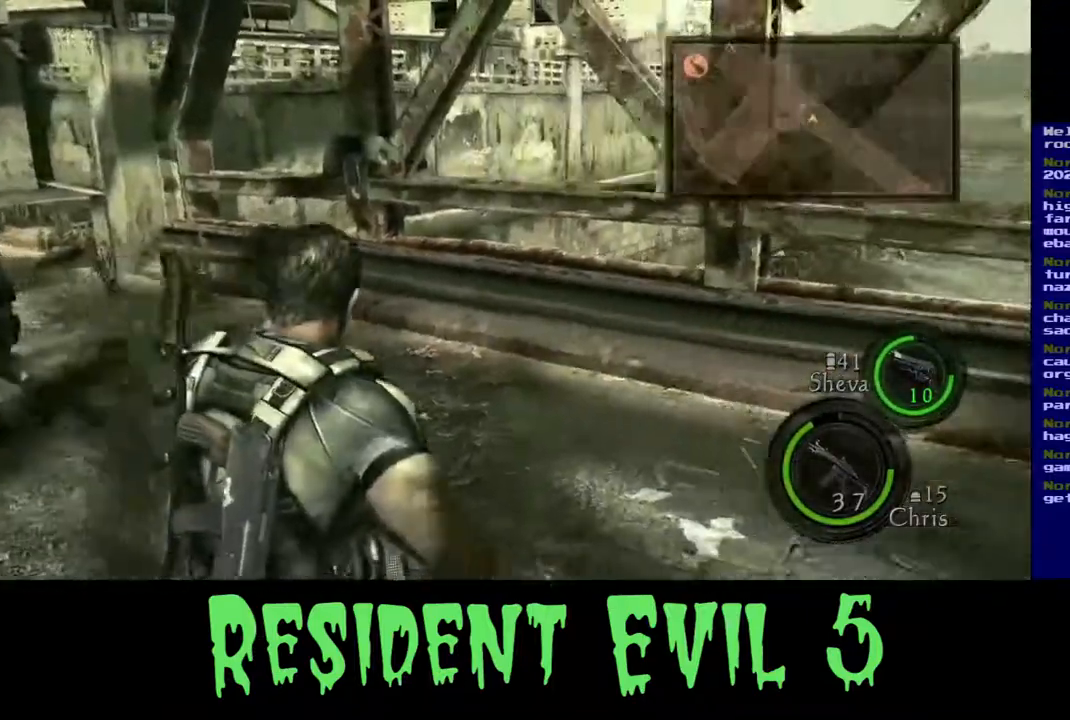
{"buttons": [], "left_stick": "up", "right_stick": "right", "events": [[133, "left_stick", "up-right"], [450, "left_stick", "up"]]}
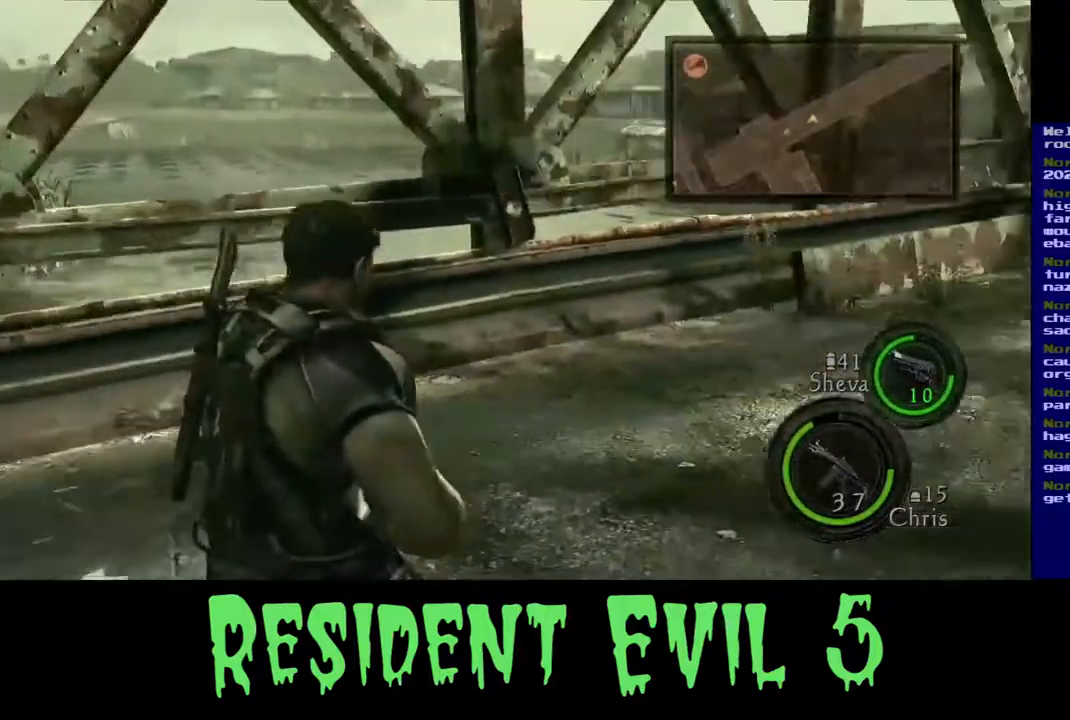
{"buttons": [], "left_stick": "up-left", "right_stick": "center", "events": [[100, "left_stick", "up-left"], [433, "right_stick", "center"]]}
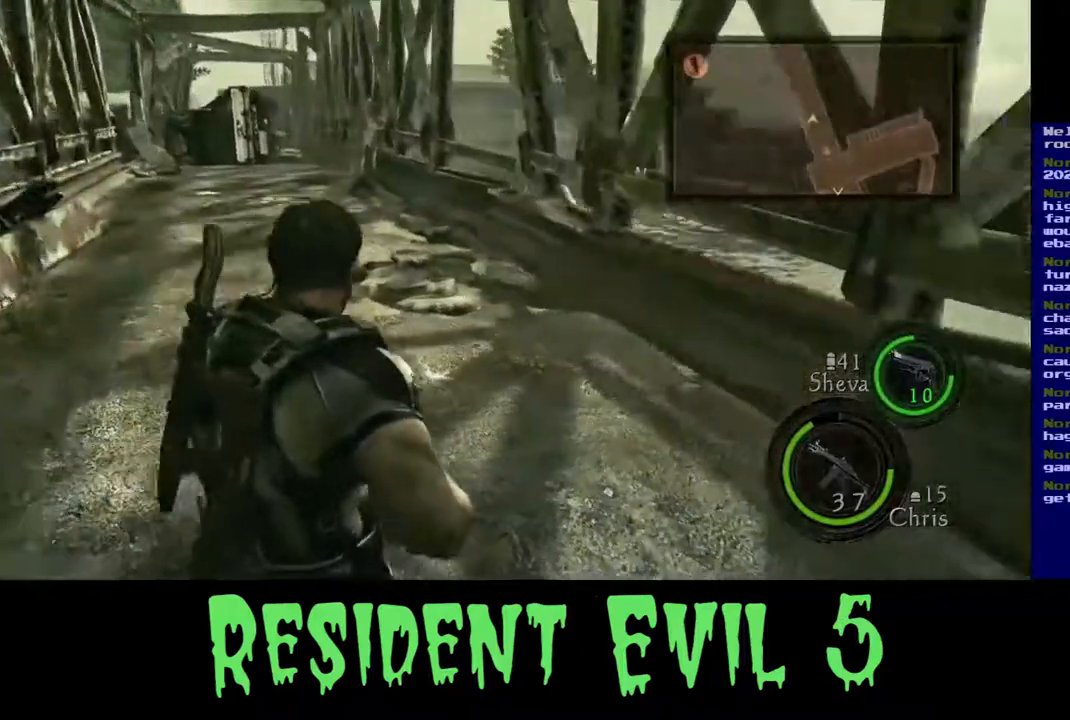
{"buttons": [], "left_stick": "down", "right_stick": "right", "events": [[17, "left_stick", "left"], [317, "right_stick", "right"], [500, "left_stick", "down"]]}
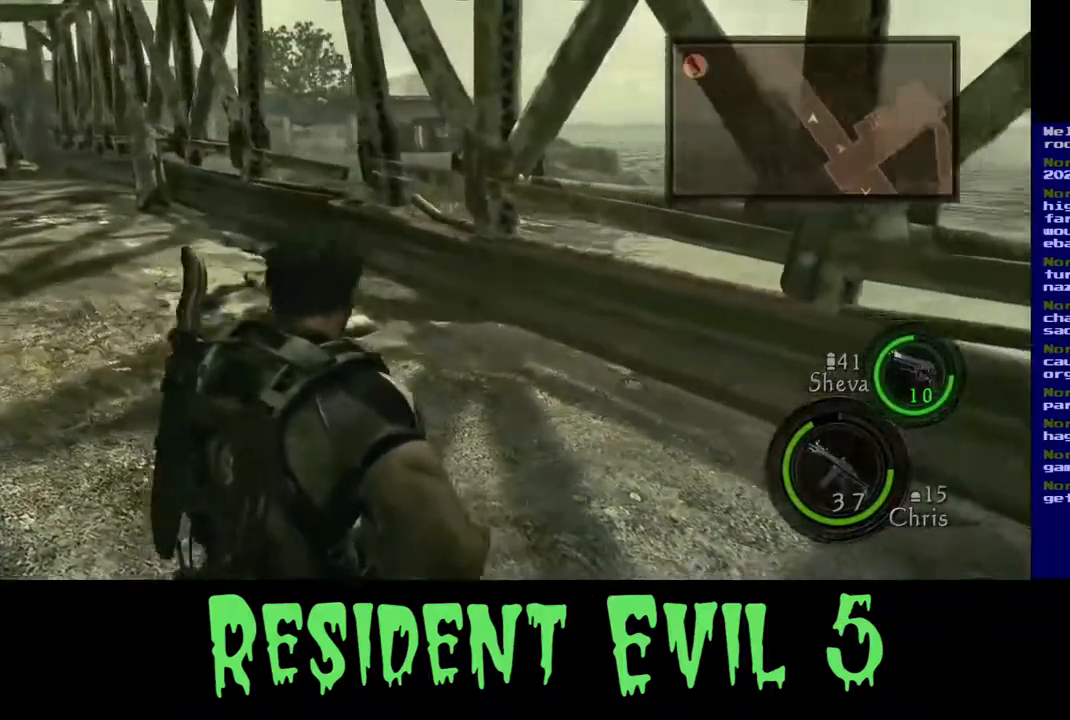
{"buttons": [], "left_stick": "up-right", "right_stick": "right", "events": [[67, "left_stick", "down-right"], [383, "left_stick", "up-right"]]}
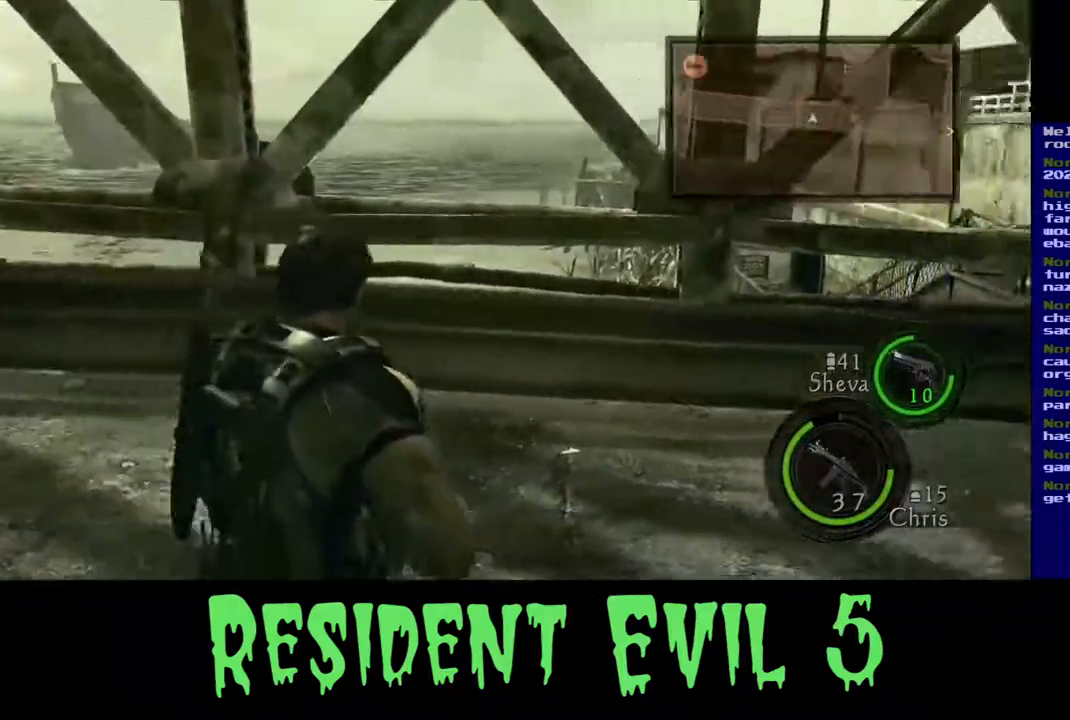
{"buttons": [], "left_stick": "up", "right_stick": "center", "events": [[200, "right_stick", "up-right"], [217, "left_stick", "up"], [483, "right_stick", "center"]]}
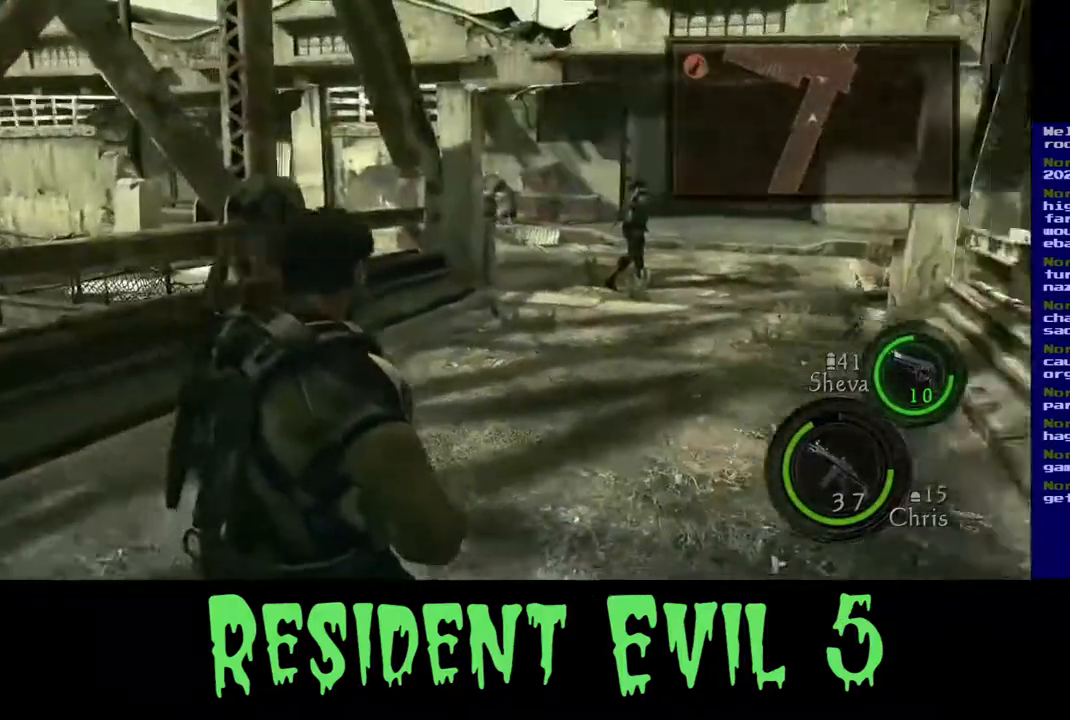
{"buttons": [], "left_stick": "up", "right_stick": "center", "events": []}
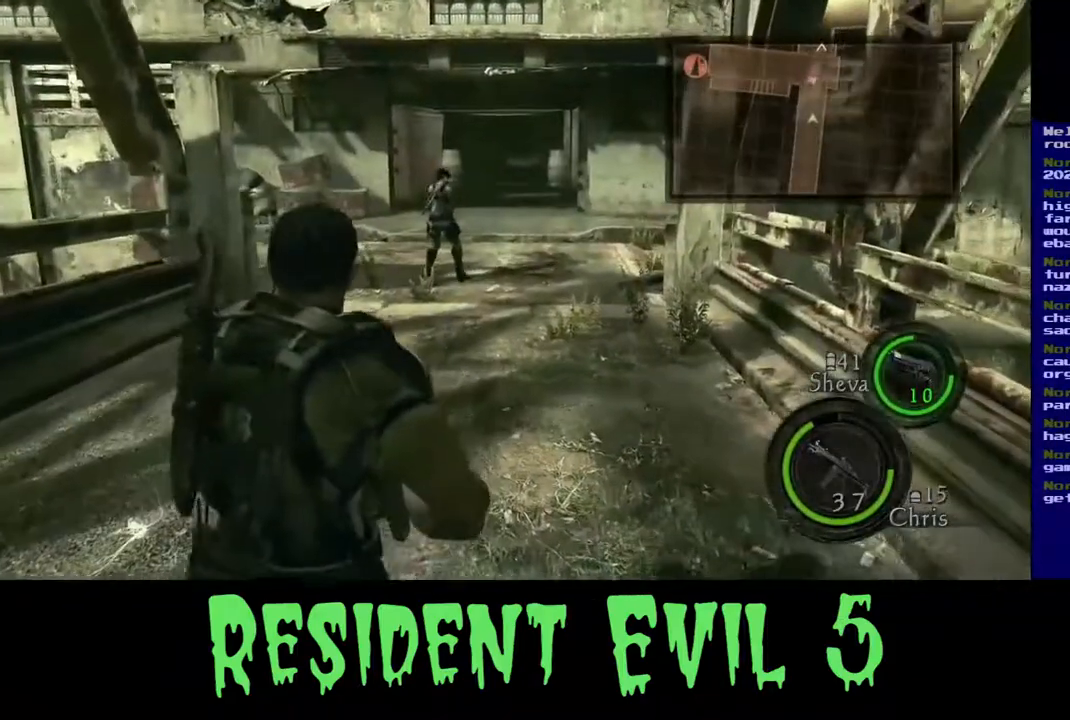
{"buttons": ["L3"], "left_stick": "up", "right_stick": "center", "events": [[83, "L3", "down"]]}
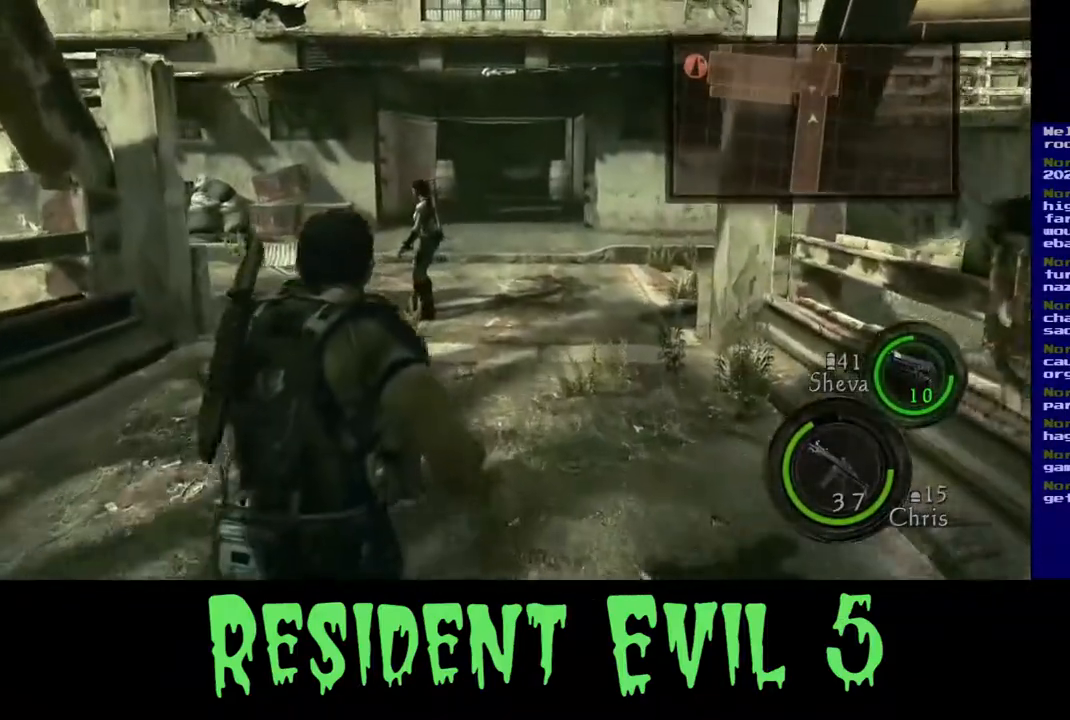
{"buttons": ["L3"], "left_stick": "up", "right_stick": "center", "events": []}
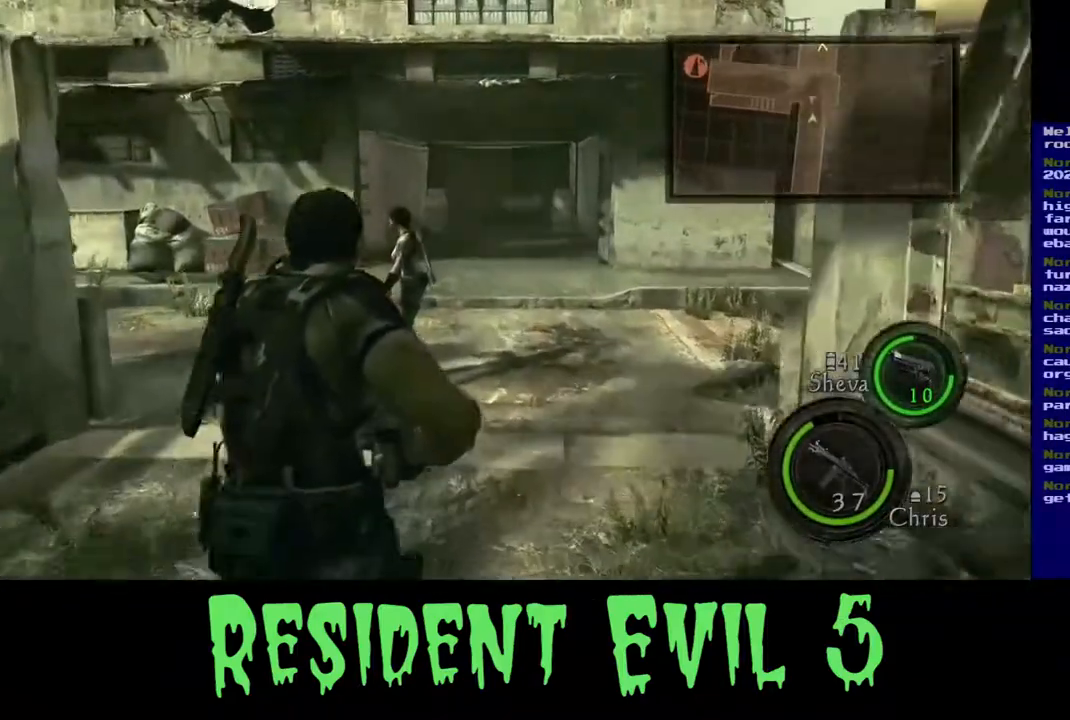
{"buttons": [], "left_stick": "up", "right_stick": "center", "events": [[433, "L3", "up"]]}
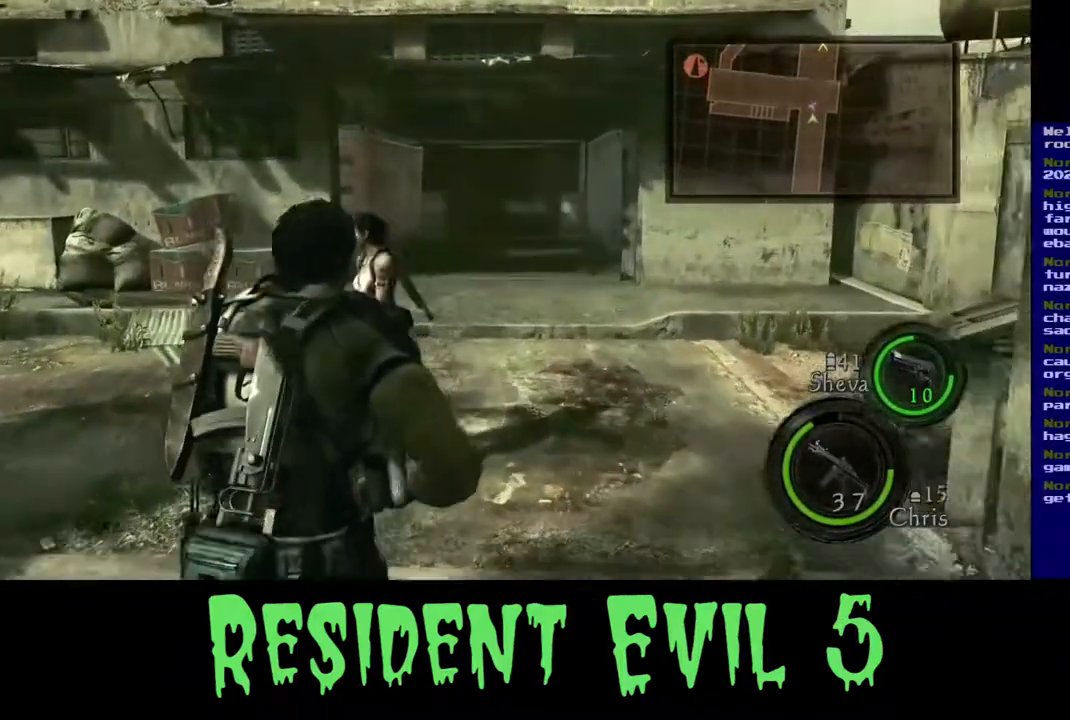
{"buttons": [], "left_stick": "up-right", "right_stick": "center", "events": [[233, "left_stick", "up-right"]]}
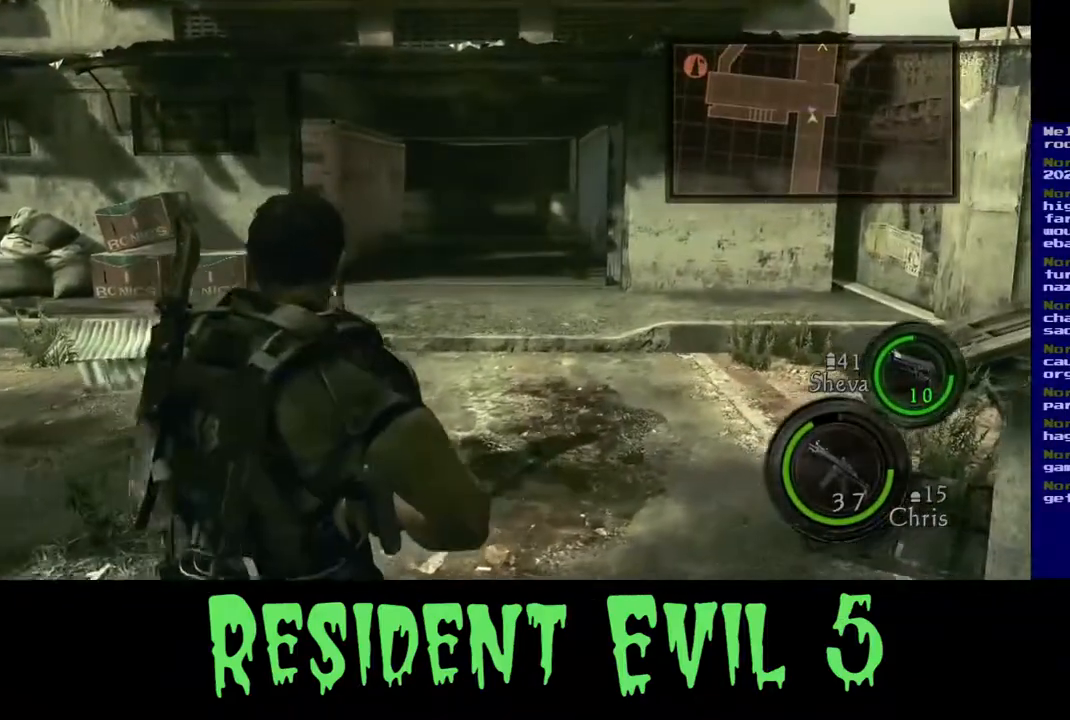
{"buttons": [], "left_stick": "up", "right_stick": "center", "events": [[150, "right_stick", "up-right"], [183, "left_stick", "up"], [433, "right_stick", "center"]]}
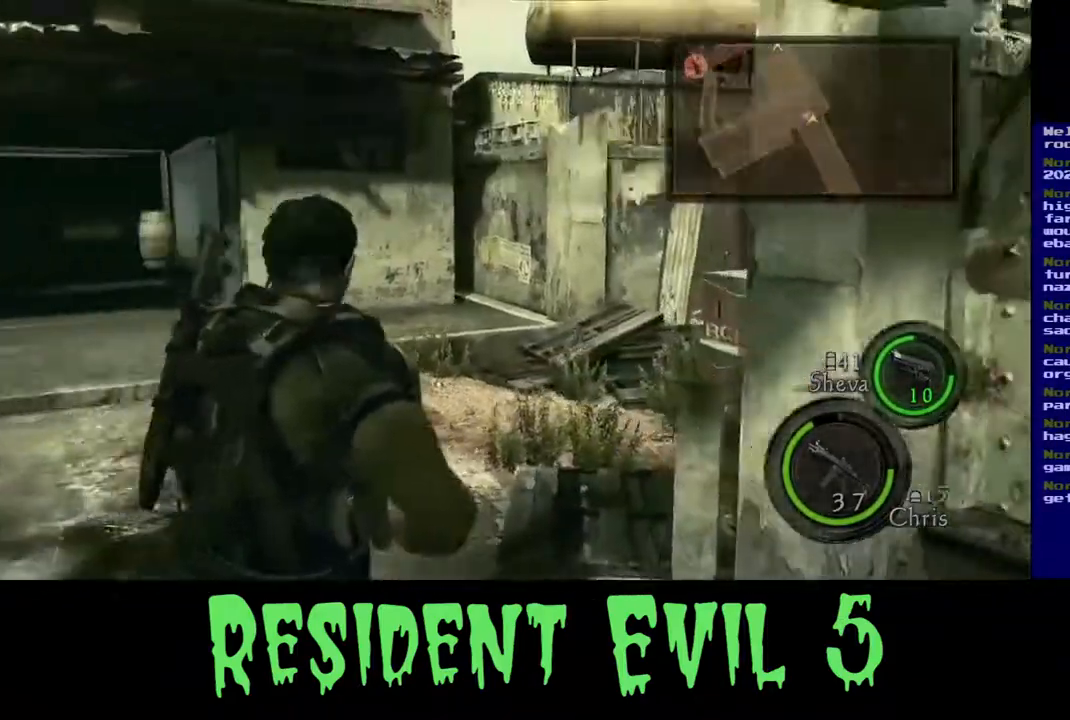
{"buttons": [], "left_stick": "up", "right_stick": "left", "events": [[283, "right_stick", "left"]]}
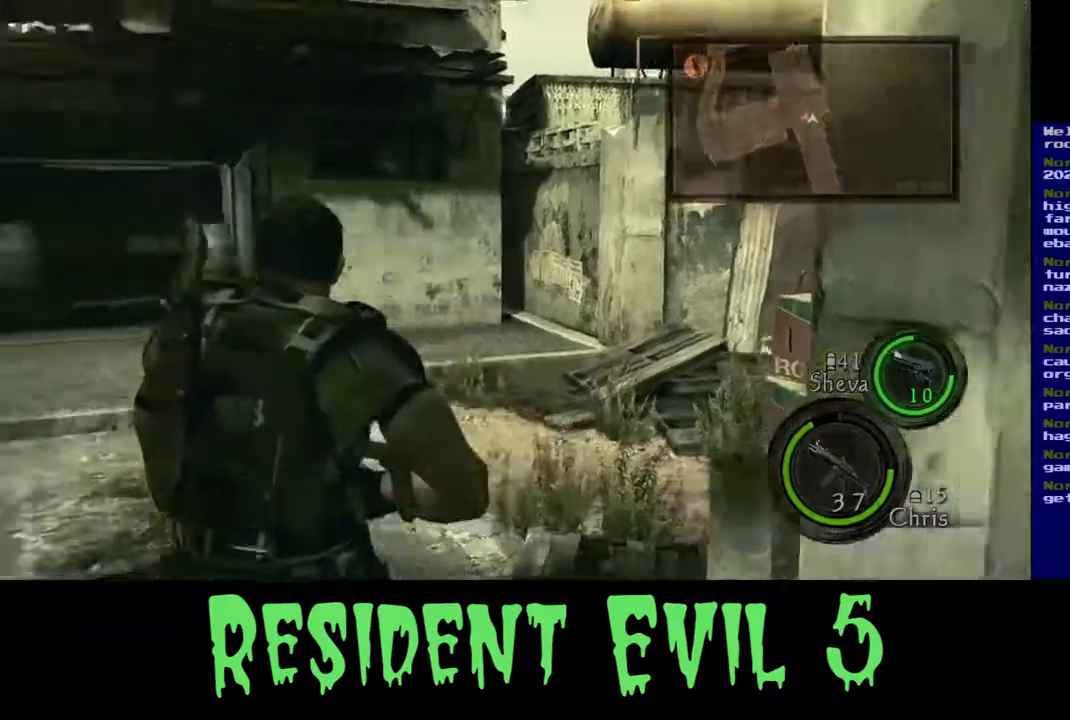
{"buttons": [], "left_stick": "up", "right_stick": "left", "events": [[150, "right_stick", "center"], [483, "right_stick", "left"]]}
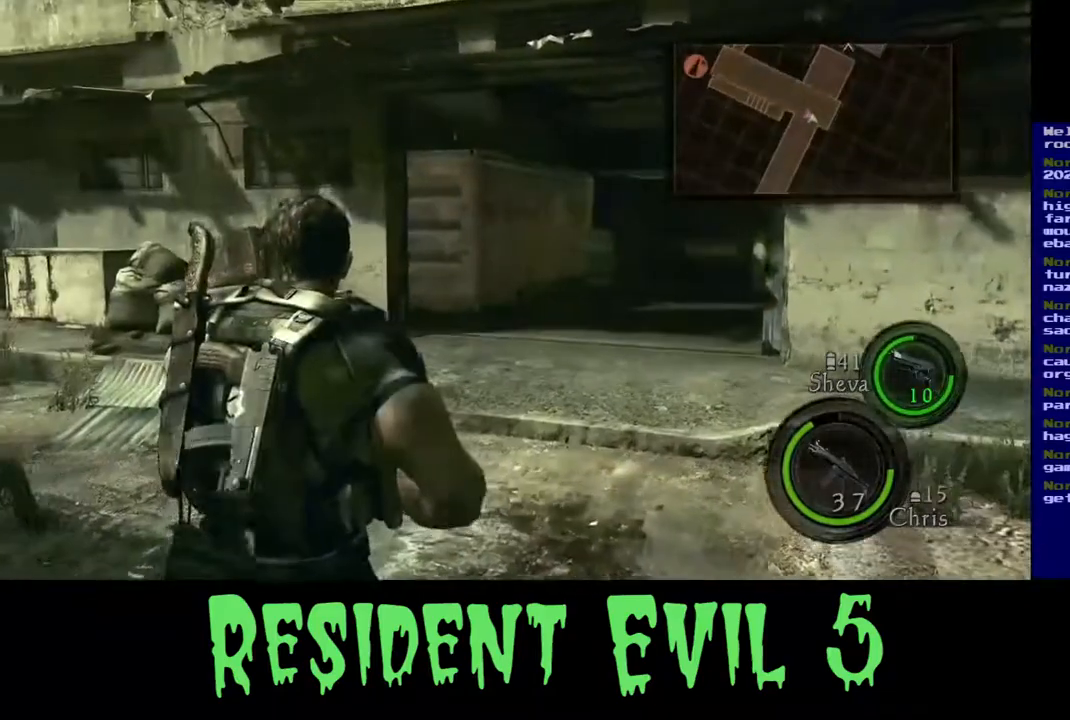
{"buttons": [], "left_stick": "up-right", "right_stick": "left", "events": [[33, "left_stick", "up-right"], [183, "right_stick", "center"], [433, "right_stick", "left"]]}
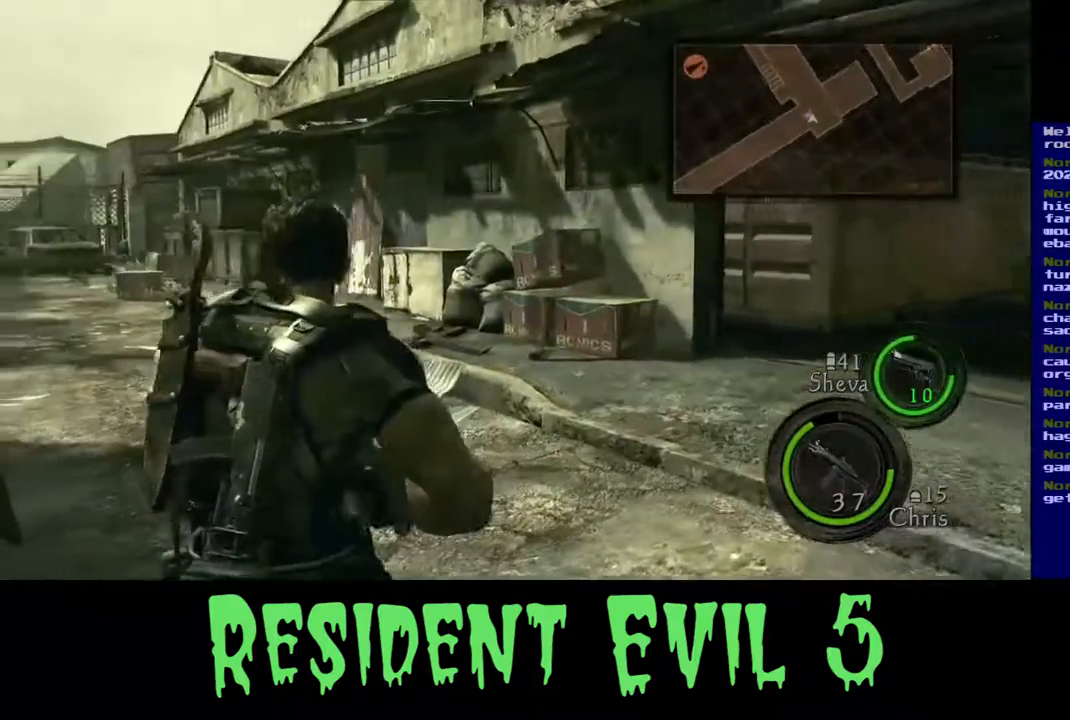
{"buttons": [], "left_stick": "up-right", "right_stick": "center", "events": [[117, "right_stick", "center"]]}
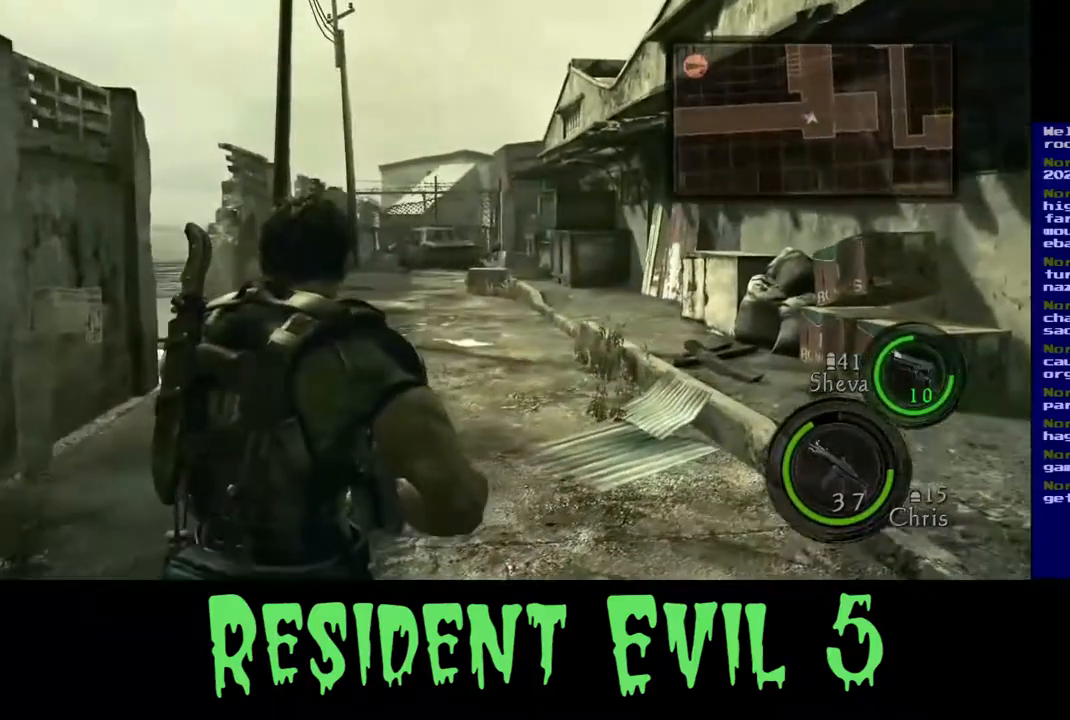
{"buttons": [], "left_stick": "up", "right_stick": "down", "events": [[367, "left_stick", "up"], [500, "right_stick", "down"]]}
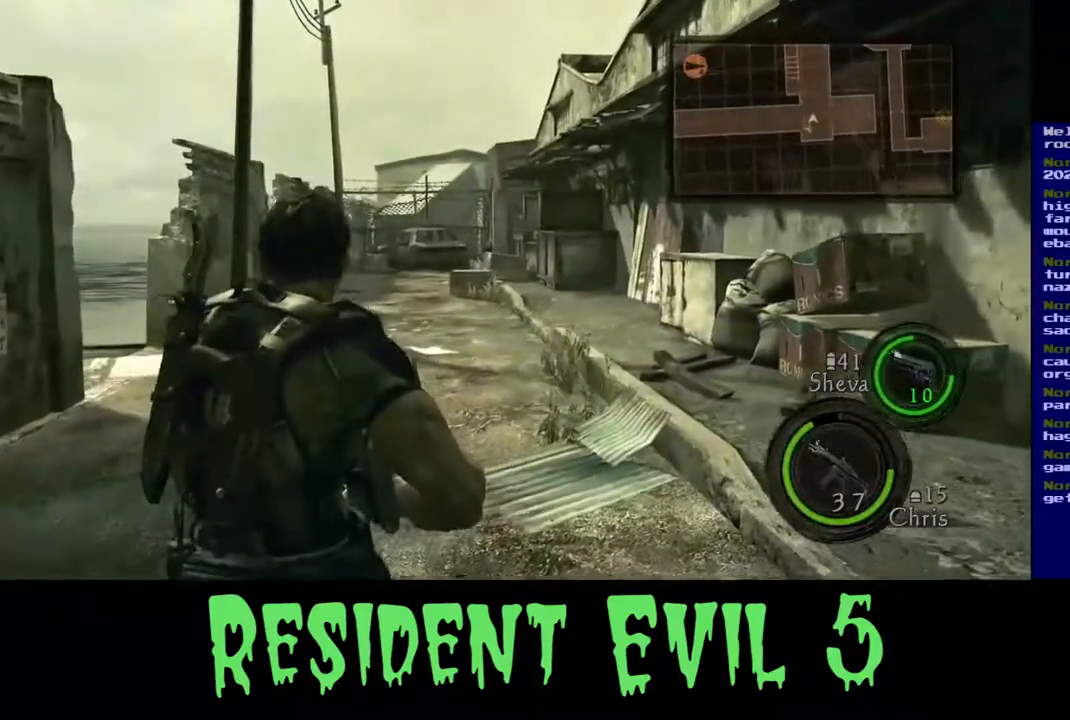
{"buttons": [], "left_stick": "up", "right_stick": "center", "events": [[233, "right_stick", "right"], [283, "right_stick", "center"]]}
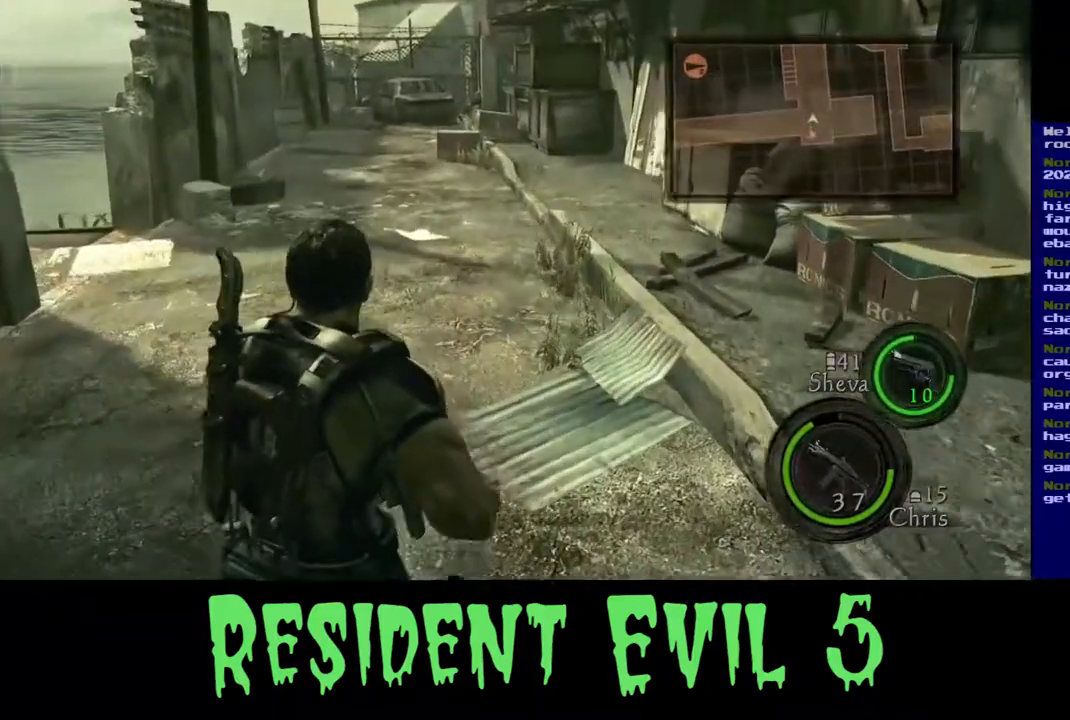
{"buttons": [], "left_stick": "up", "right_stick": "center", "events": []}
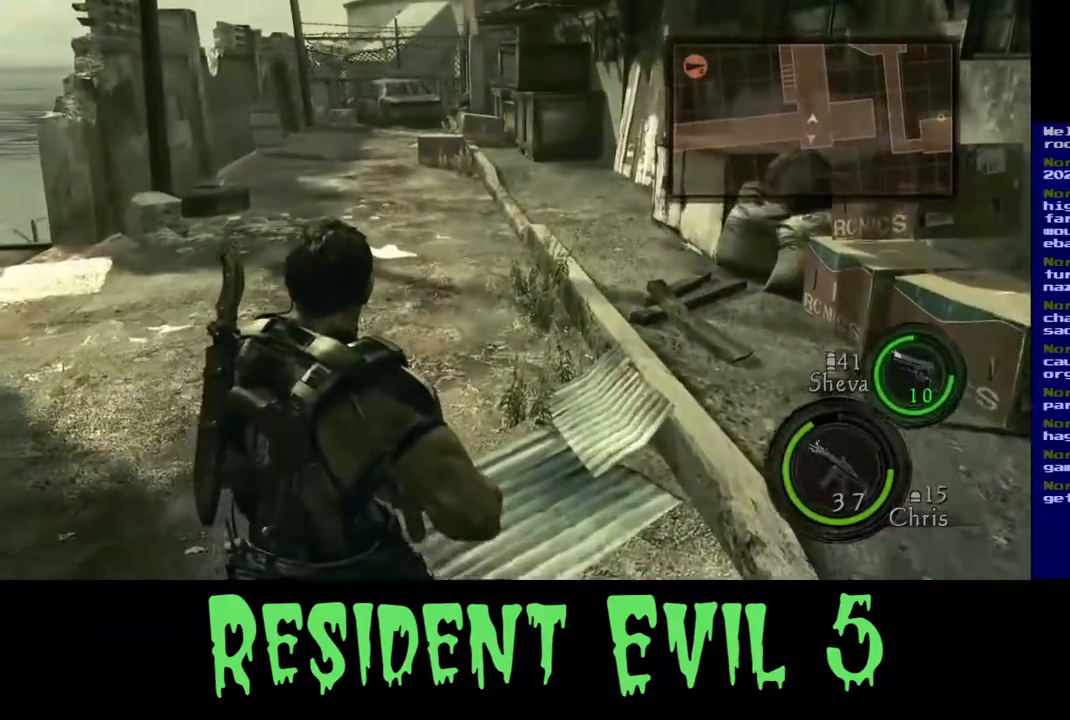
{"buttons": [], "left_stick": "up-right", "right_stick": "center", "events": [[183, "right_stick", "up-left"], [433, "left_stick", "up-right"], [500, "right_stick", "center"]]}
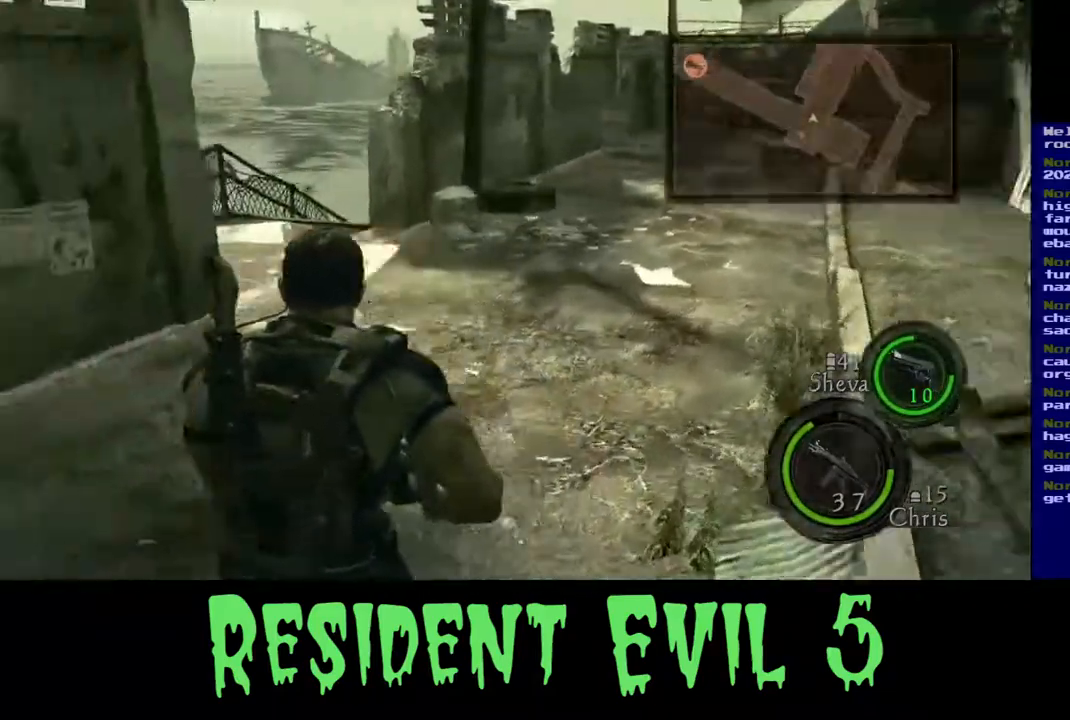
{"buttons": ["L3"], "left_stick": "up-right", "right_stick": "center", "events": [[217, "L3", "down"]]}
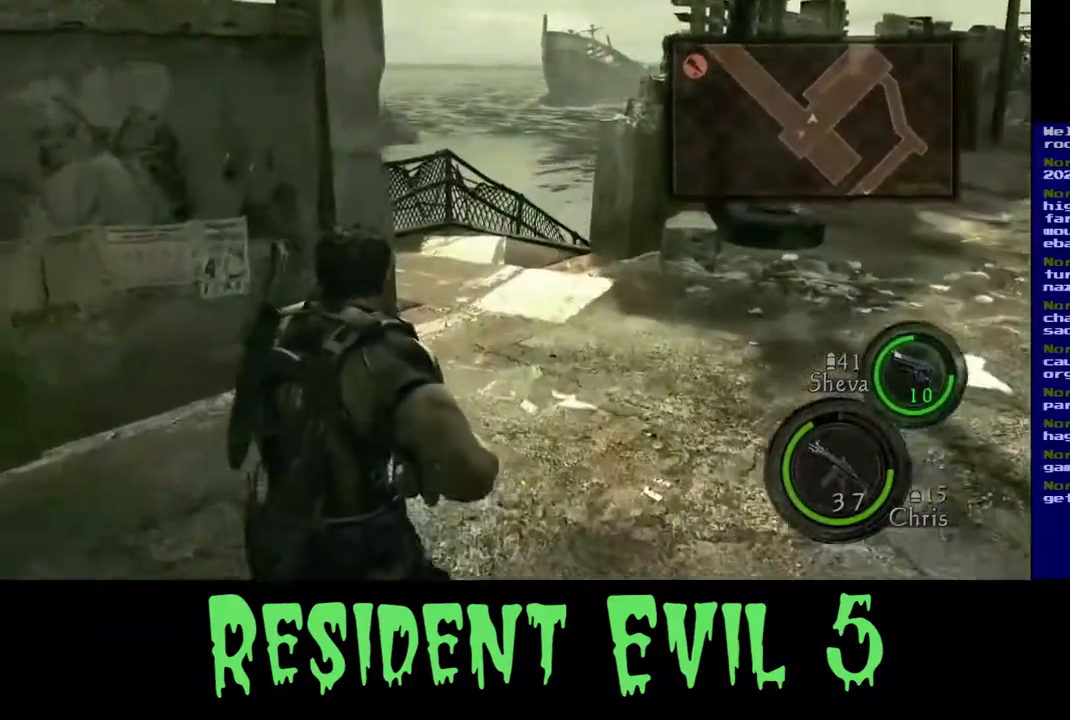
{"buttons": ["L3"], "left_stick": "up-right", "right_stick": "down", "events": [[467, "right_stick", "down"]]}
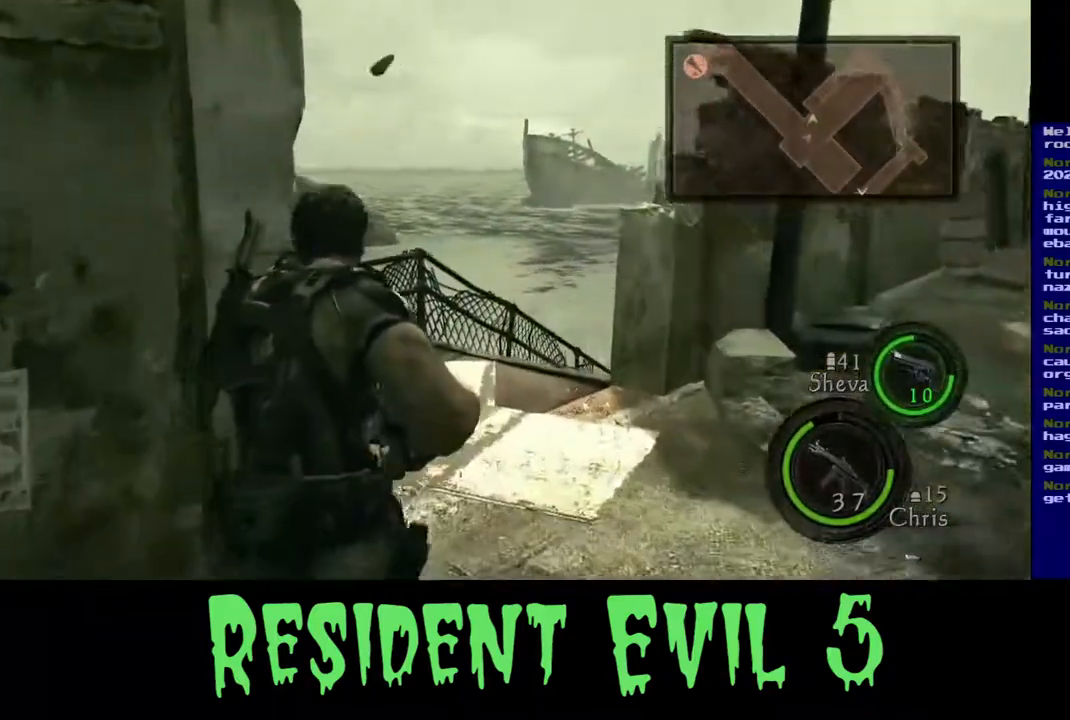
{"buttons": [], "left_stick": "up", "right_stick": "center", "events": [[250, "L3", "up"], [433, "left_stick", "up"], [467, "right_stick", "center"]]}
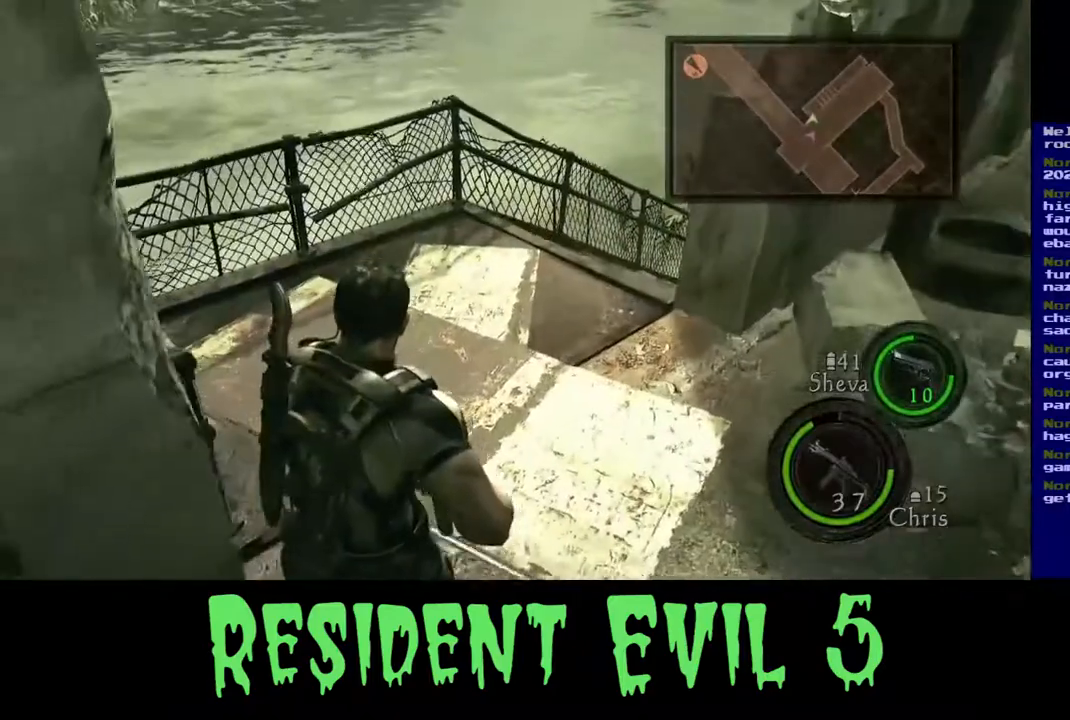
{"buttons": [], "left_stick": "up-left", "right_stick": "right", "events": [[117, "right_stick", "right"], [283, "left_stick", "up-left"]]}
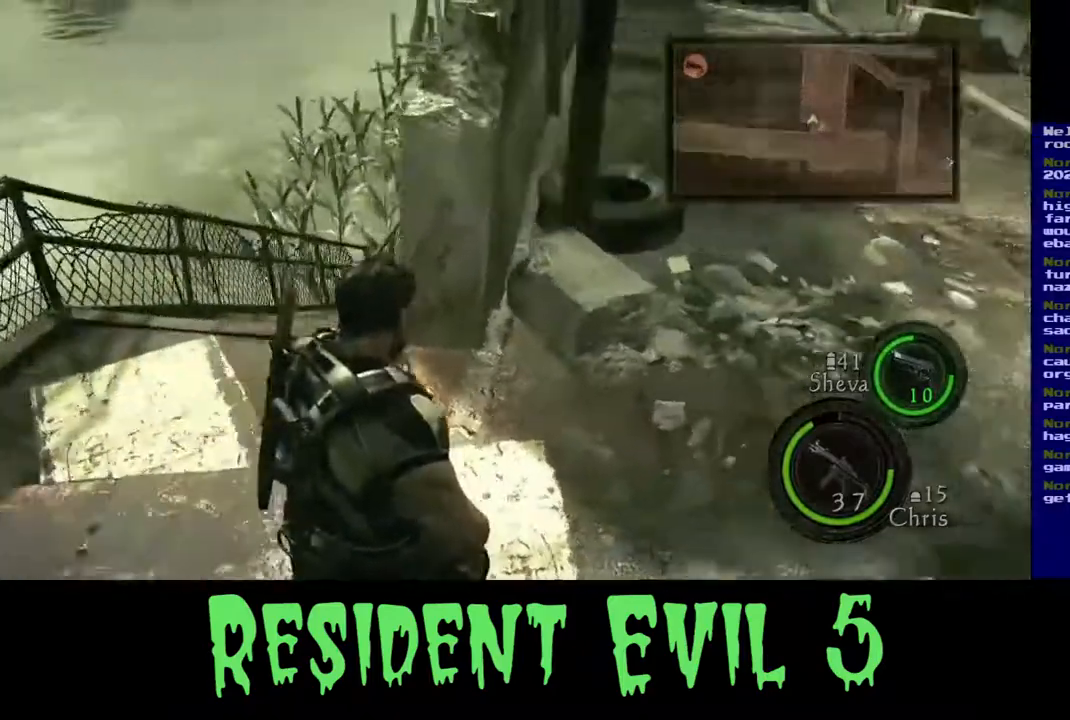
{"buttons": [], "left_stick": "left", "right_stick": "center", "events": [[117, "right_stick", "center"], [300, "left_stick", "left"]]}
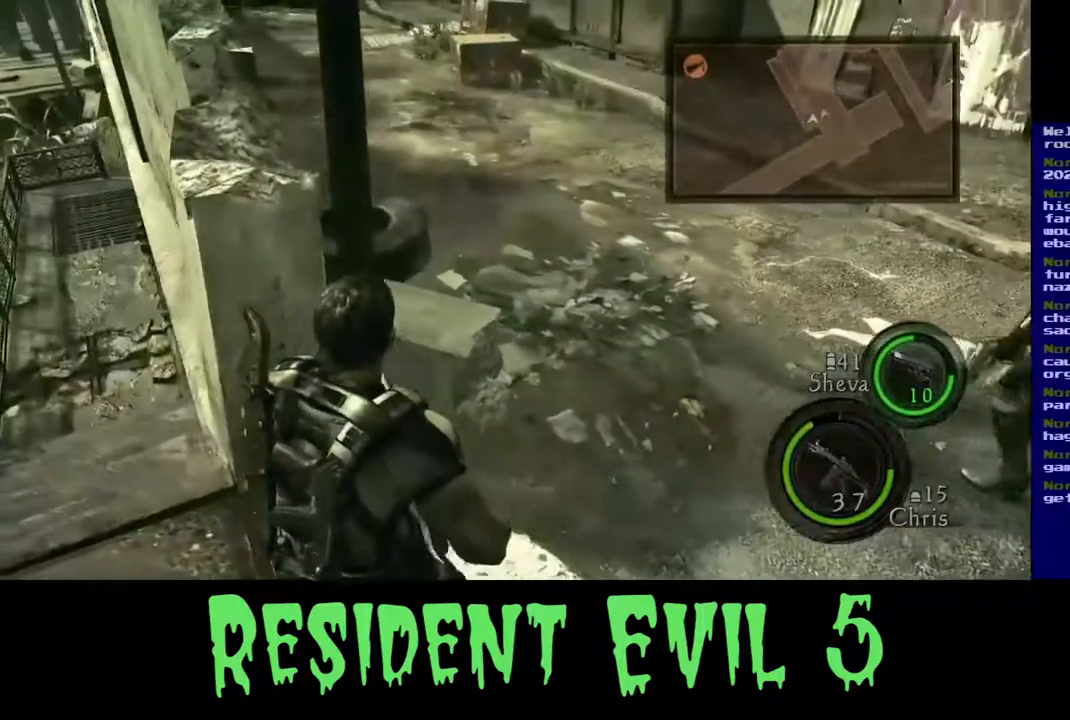
{"buttons": [], "left_stick": "left", "right_stick": "center", "events": []}
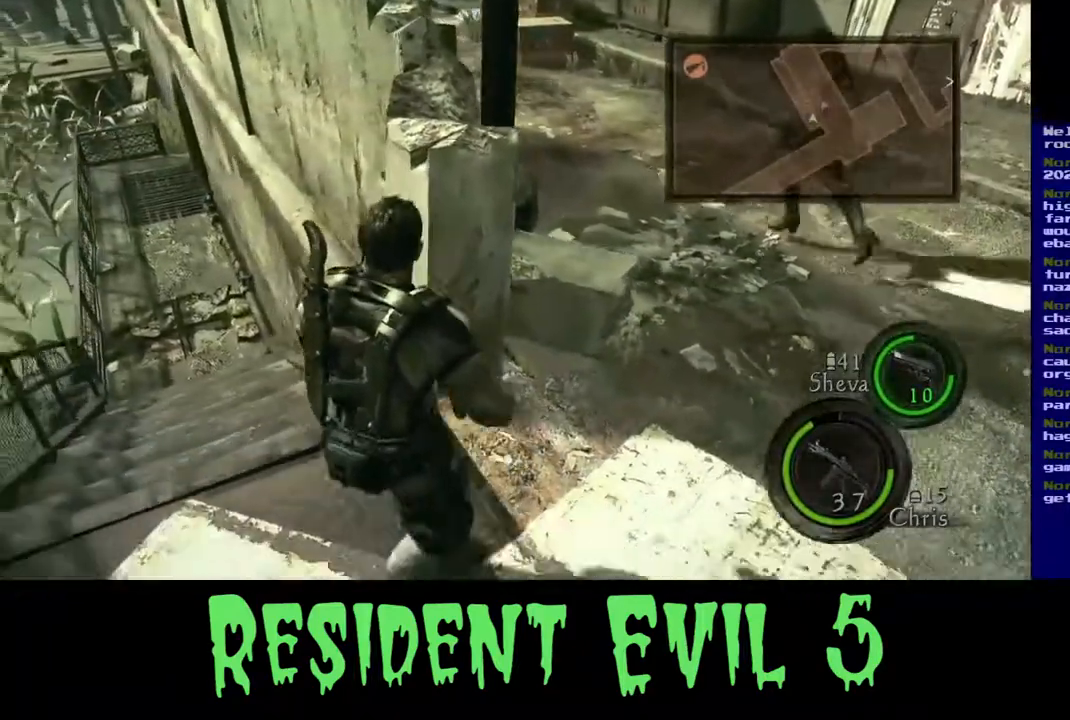
{"buttons": [], "left_stick": "up-left", "right_stick": "center", "events": [[317, "left_stick", "up-left"]]}
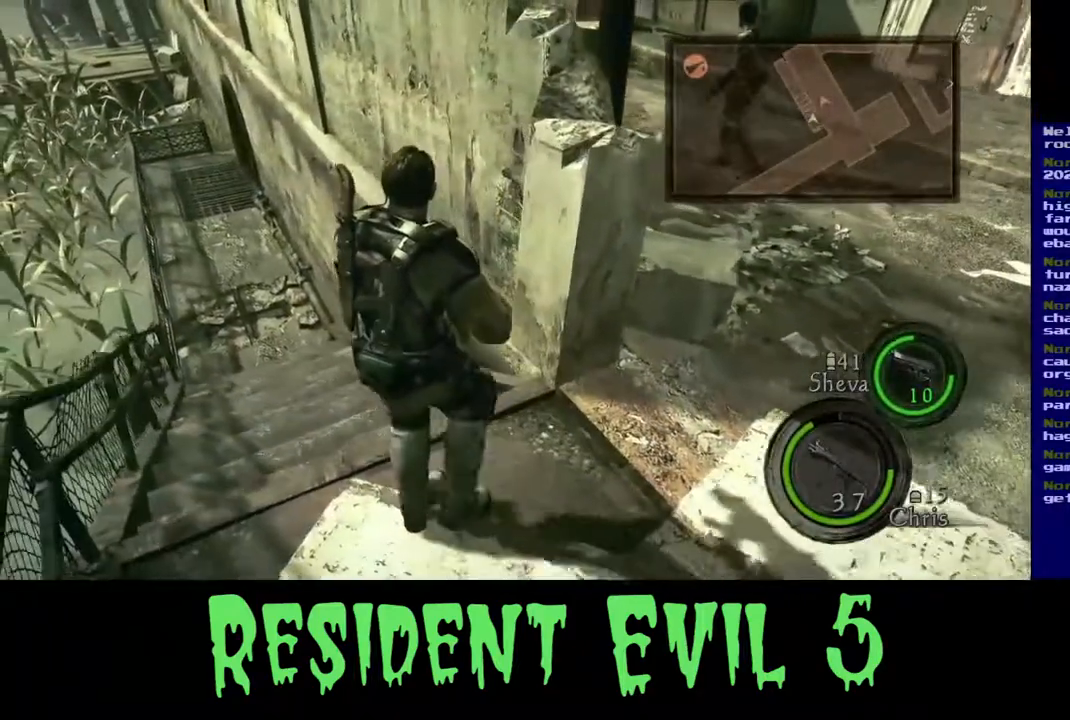
{"buttons": [], "left_stick": "right", "right_stick": "center", "events": [[133, "left_stick", "center"], [483, "left_stick", "right"]]}
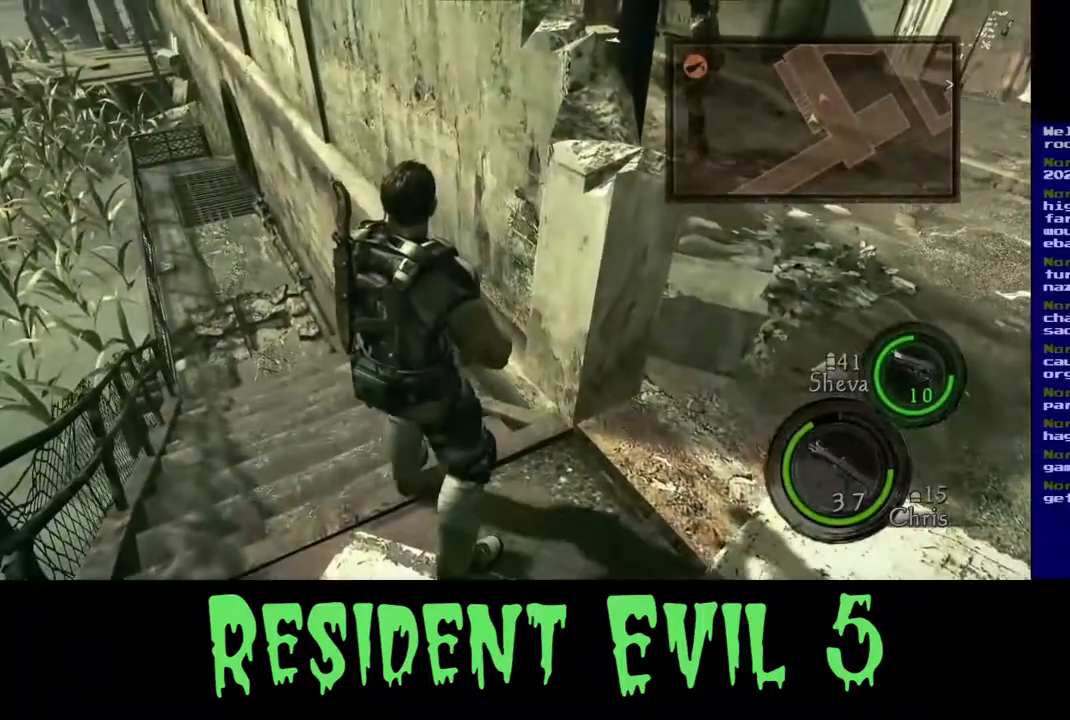
{"buttons": [], "left_stick": "up-right", "right_stick": "up-right", "events": [[433, "left_stick", "up-right"], [467, "right_stick", "up-right"]]}
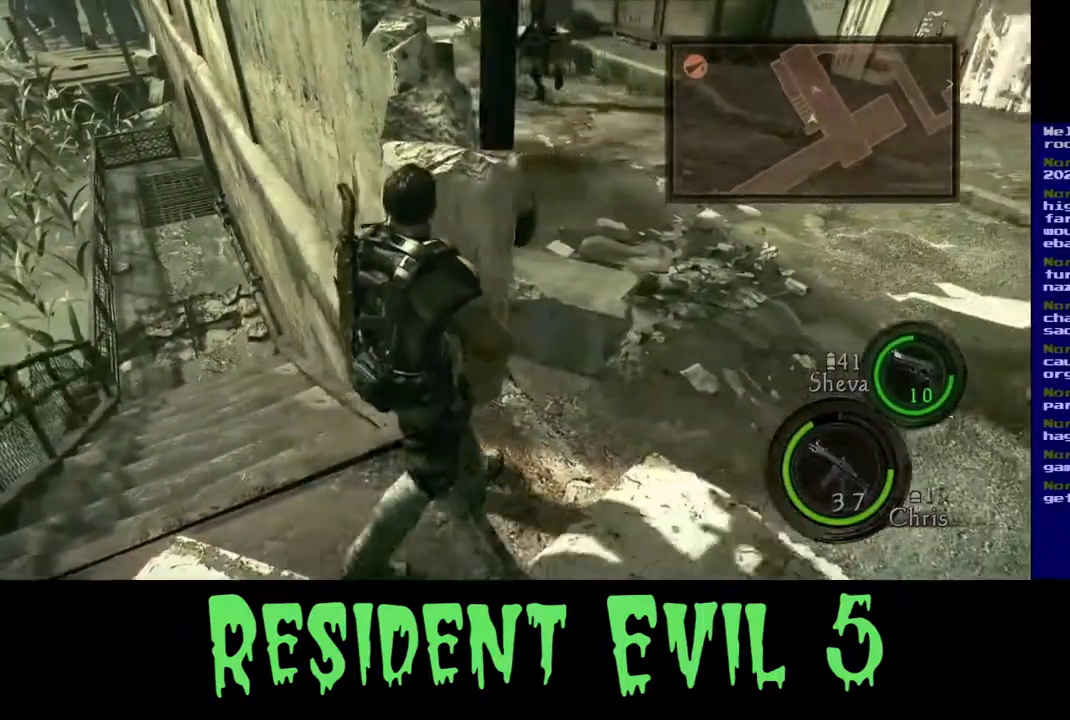
{"buttons": [], "left_stick": "up-right", "right_stick": "center", "events": [[283, "right_stick", "center"]]}